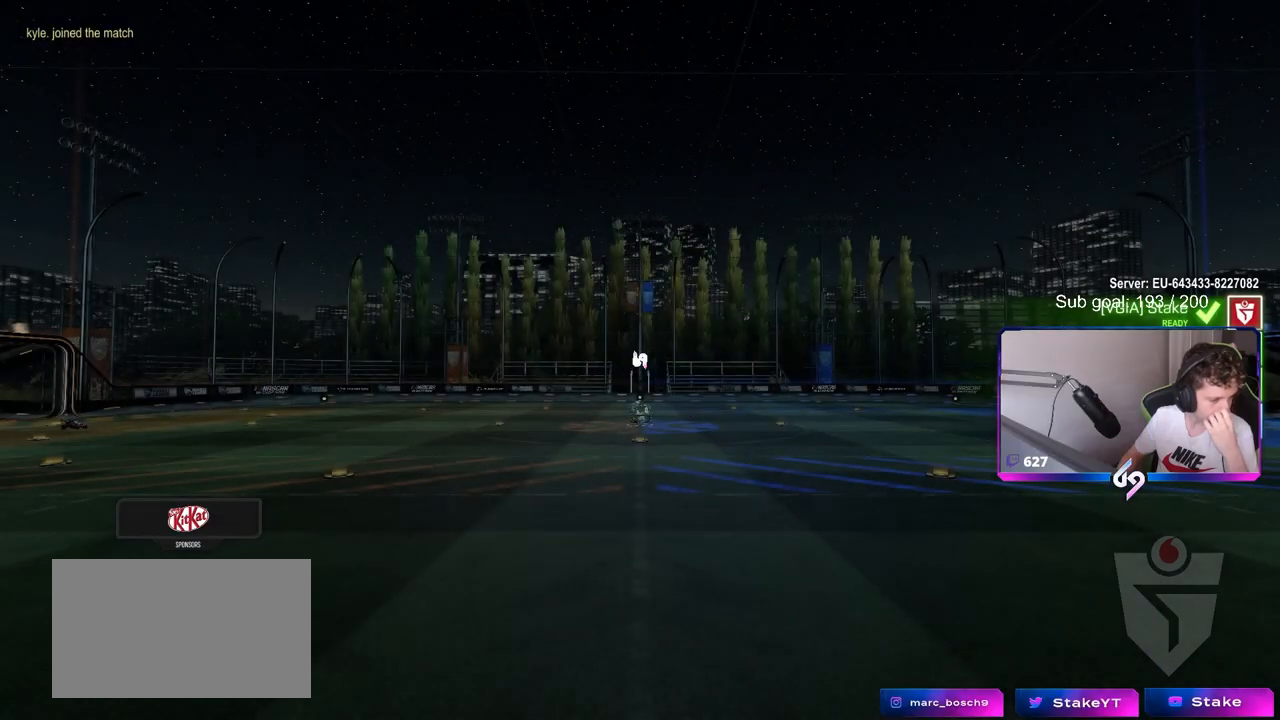
Gameplay with keyboard and mouse; each line is a JSON object with the keys and mouse buttons held at the frame after it. "events" lists presses ("down") and releases ("up") of "1", "2", "3", "4", "5", "a", "alt", "c", "caps_lock", "ctrl", "d", "e", "f", "g", "q", "r", "s", "shift", "space", "t", "tab", "v", "w", "x", "z", "mouse_left", "mouse_wheel" and "mouse_right" between this image and that frame as [ms after this image, input, new state], when the widget could be followed in between. "mouse_left", "mouse_wheel", "mouse_right" = the "left", "wheel", "right" buttons of the "mouse" list. No other keys are recorded. "wheel" means that the mouse wheel is clicked or scrolled. "mouse_move" is the direction in which the mouse moves at that frame (one of eight, or "still"), when it could be read.
{"keys": [], "mouse": [], "mouse_move": "still", "events": []}
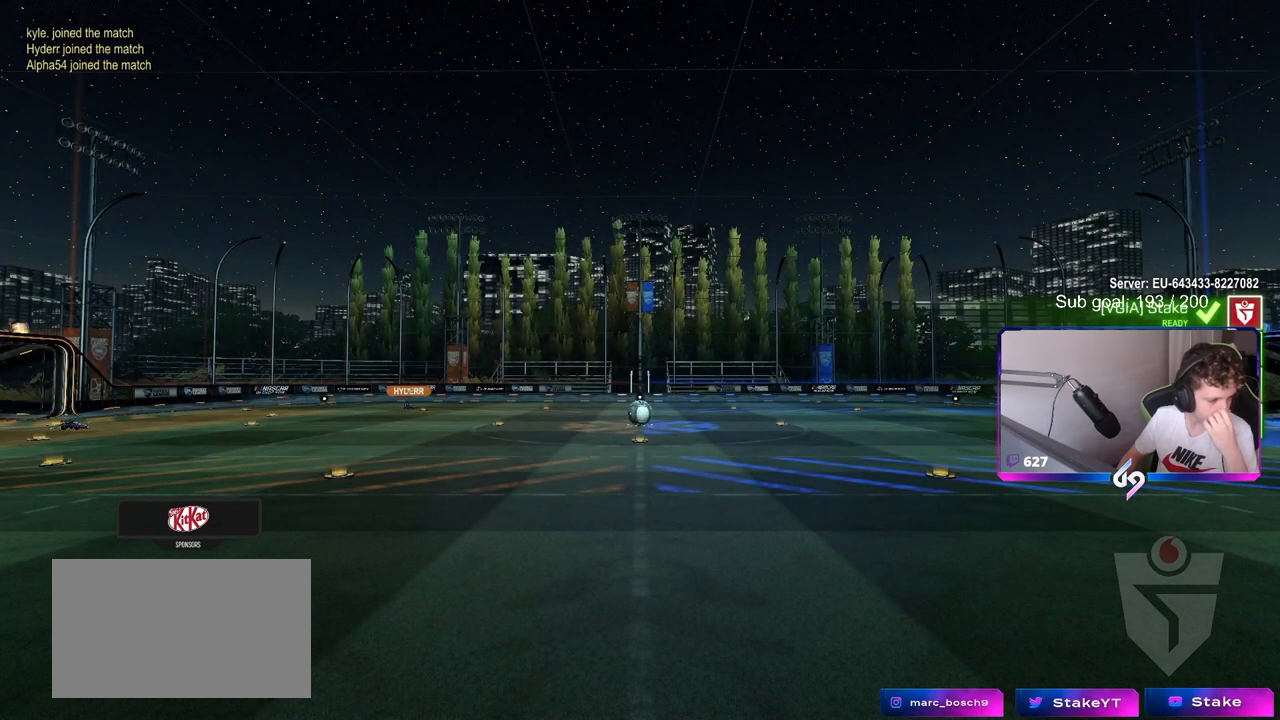
{"keys": [], "mouse": [], "mouse_move": "still", "events": []}
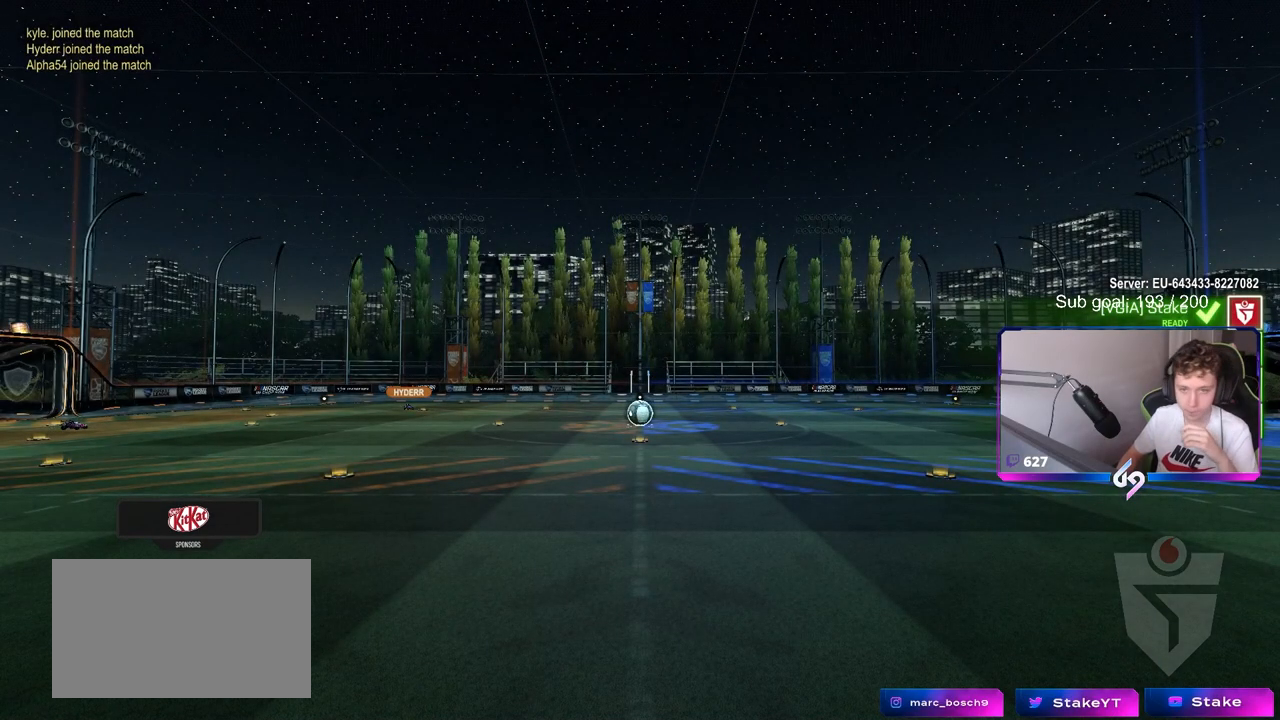
{"keys": [], "mouse": [], "mouse_move": "still", "events": []}
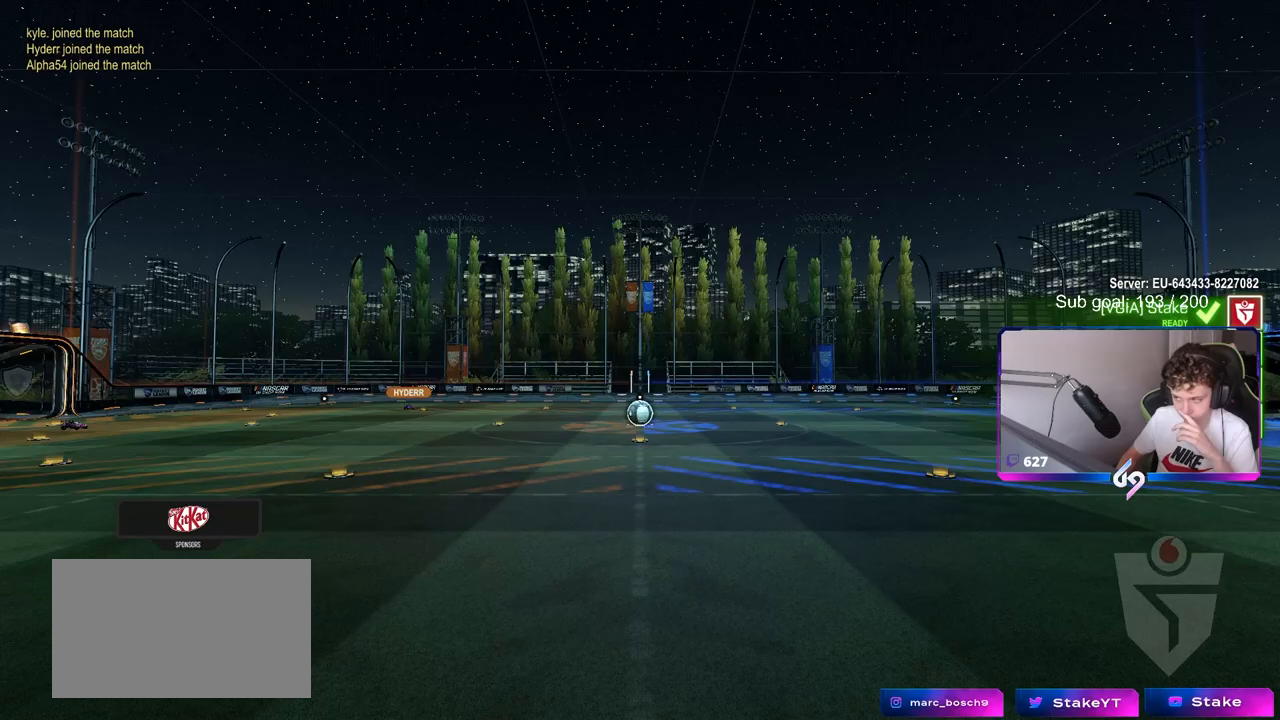
{"keys": [], "mouse": [], "mouse_move": "still", "events": []}
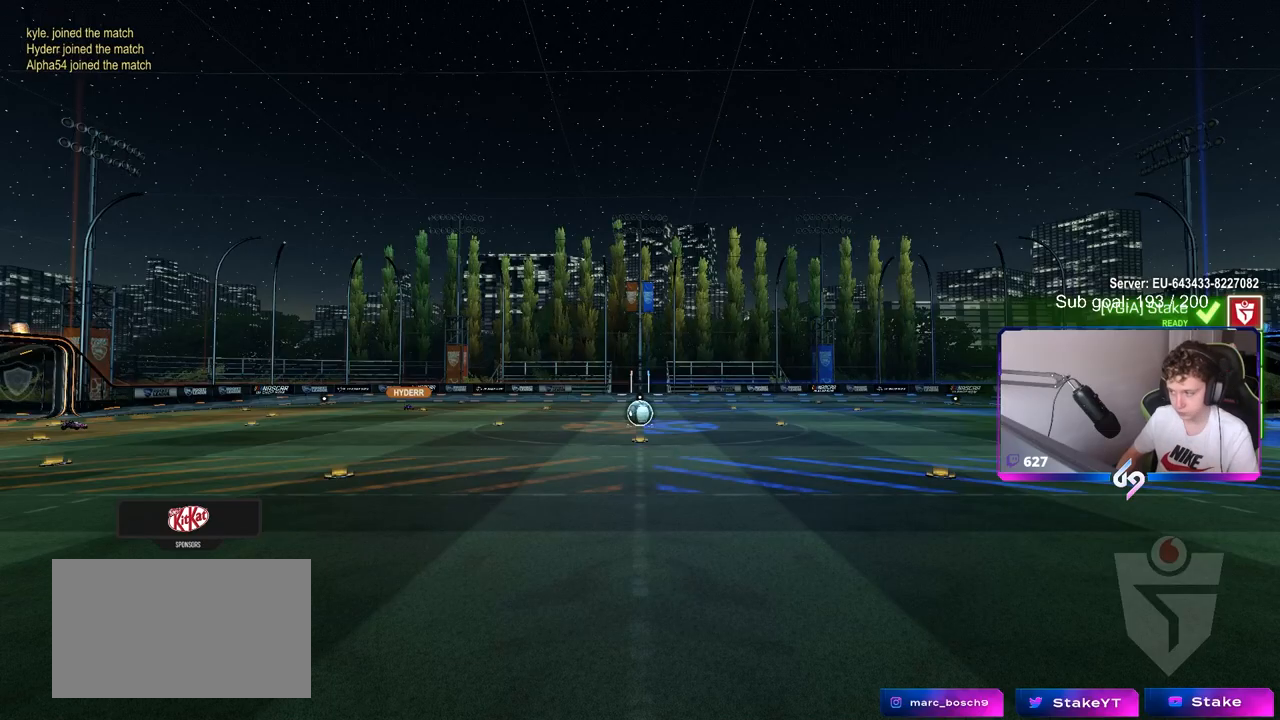
{"keys": ["tab"], "mouse": ["wheel"], "mouse_move": "still", "events": [[217, "tab", "down"], [267, "mouse_wheel", "down"], [400, "mouse_wheel", "up"], [450, "mouse_wheel", "down"]]}
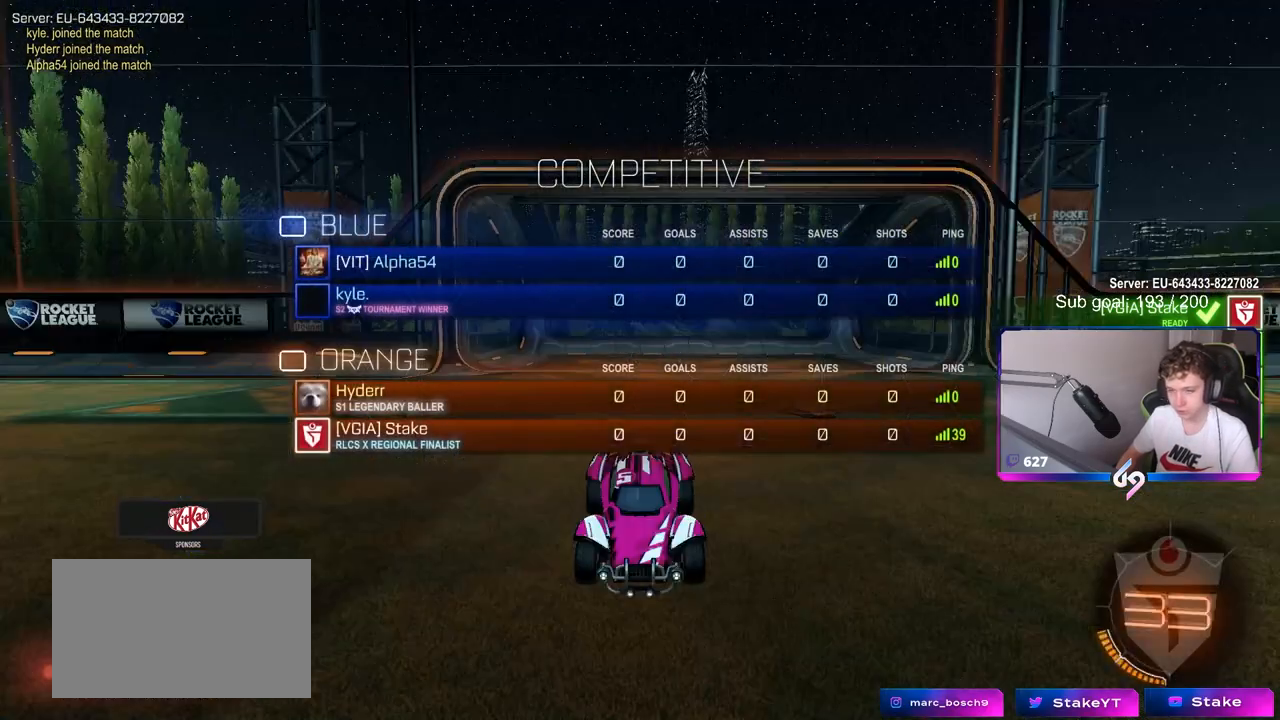
{"keys": ["z"], "mouse": ["wheel"], "mouse_move": "still", "events": [[83, "mouse_wheel", "up"], [133, "z", "down"], [317, "tab", "up"], [367, "z", "up"], [467, "z", "down"], [500, "mouse_wheel", "down"]]}
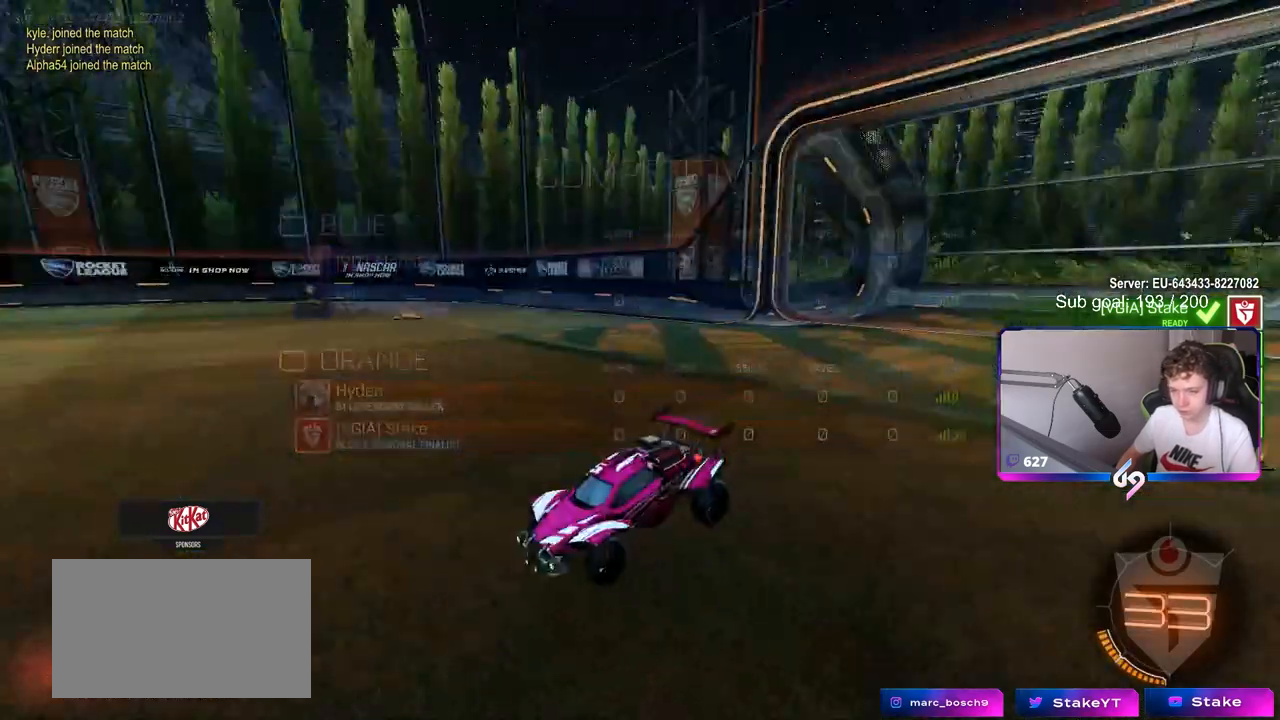
{"keys": ["tab"], "mouse": ["wheel"], "mouse_move": "down-left", "events": [[50, "x", "down"], [100, "z", "up"], [150, "mouse_wheel", "up"], [200, "x", "up"], [333, "tab", "down"], [433, "mouse_wheel", "down"]]}
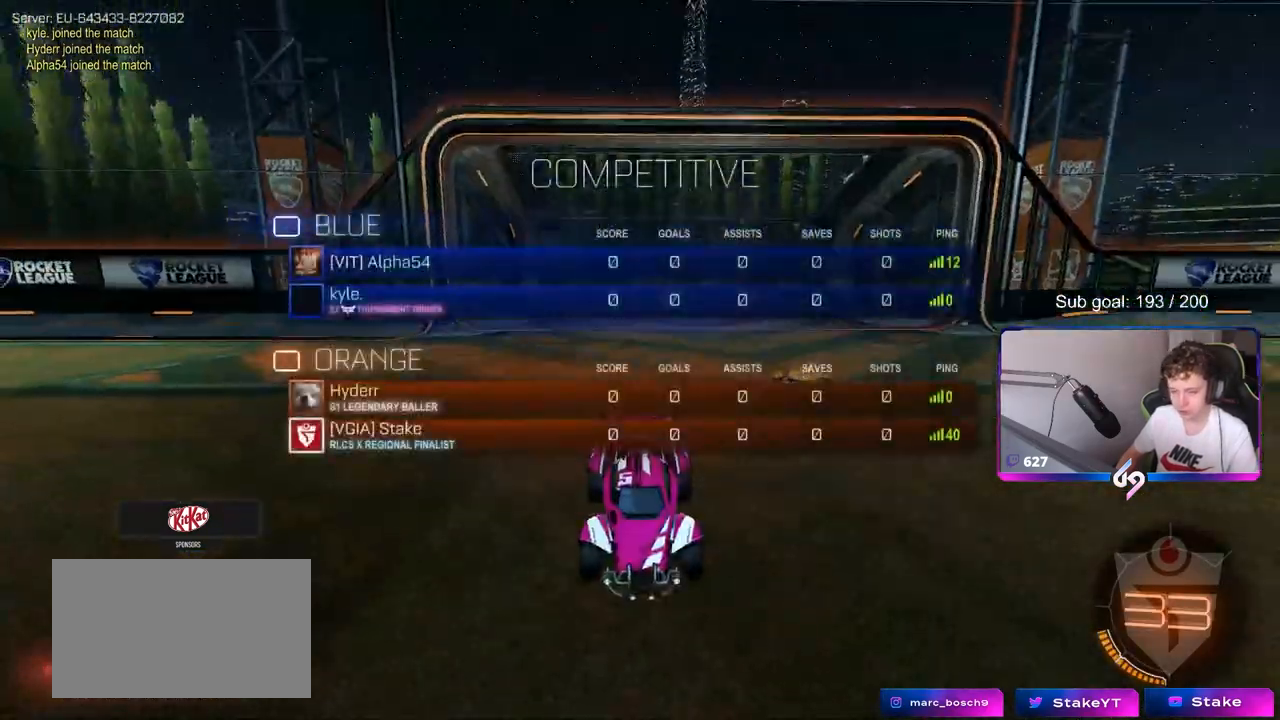
{"keys": [], "mouse": [], "mouse_move": "up", "events": [[67, "mouse_wheel", "up"], [117, "mouse_wheel", "down"], [167, "z", "down"], [250, "mouse_wheel", "up"], [350, "z", "up"], [450, "tab", "up"]]}
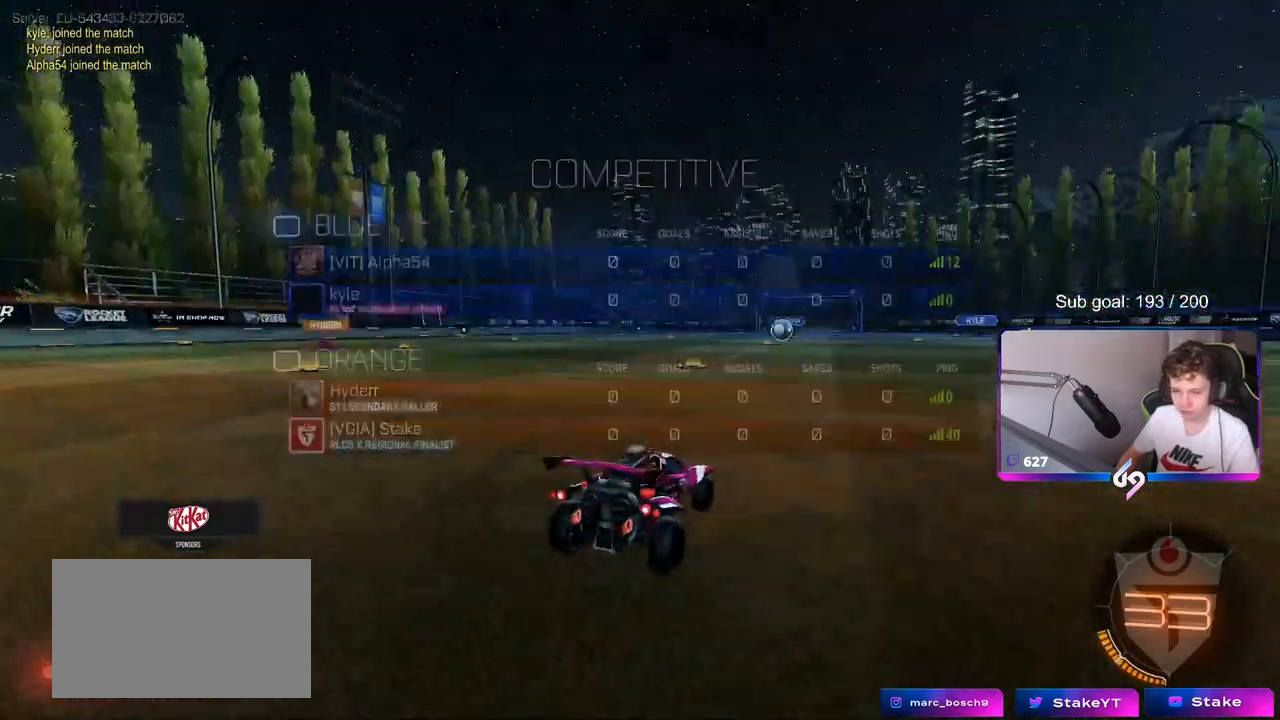
{"keys": ["tab"], "mouse": ["wheel"], "mouse_move": "down-left", "events": [[133, "mouse_wheel", "down"], [233, "tab", "down"], [317, "mouse_wheel", "up"], [467, "mouse_wheel", "down"]]}
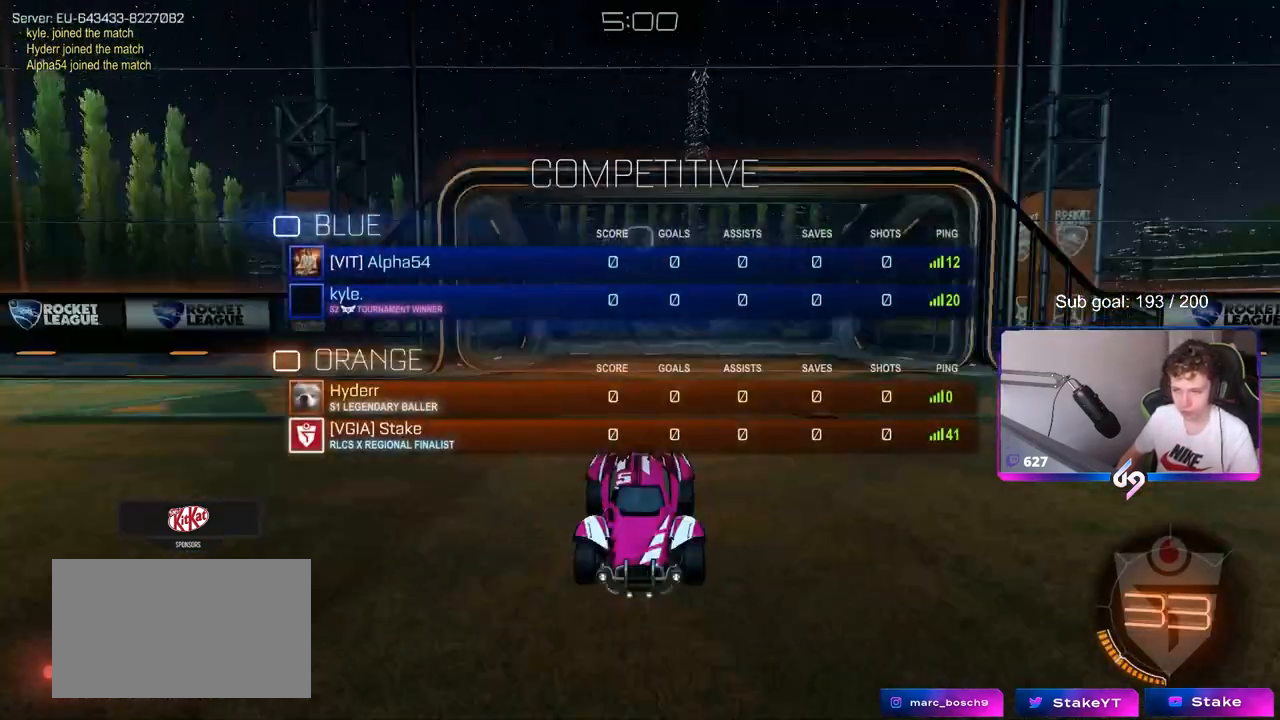
{"keys": [], "mouse": ["wheel"], "mouse_move": "still", "events": [[50, "mouse_wheel", "up"], [100, "tab", "up"], [200, "mouse_wheel", "down"], [300, "mouse_wheel", "up"], [483, "mouse_wheel", "down"]]}
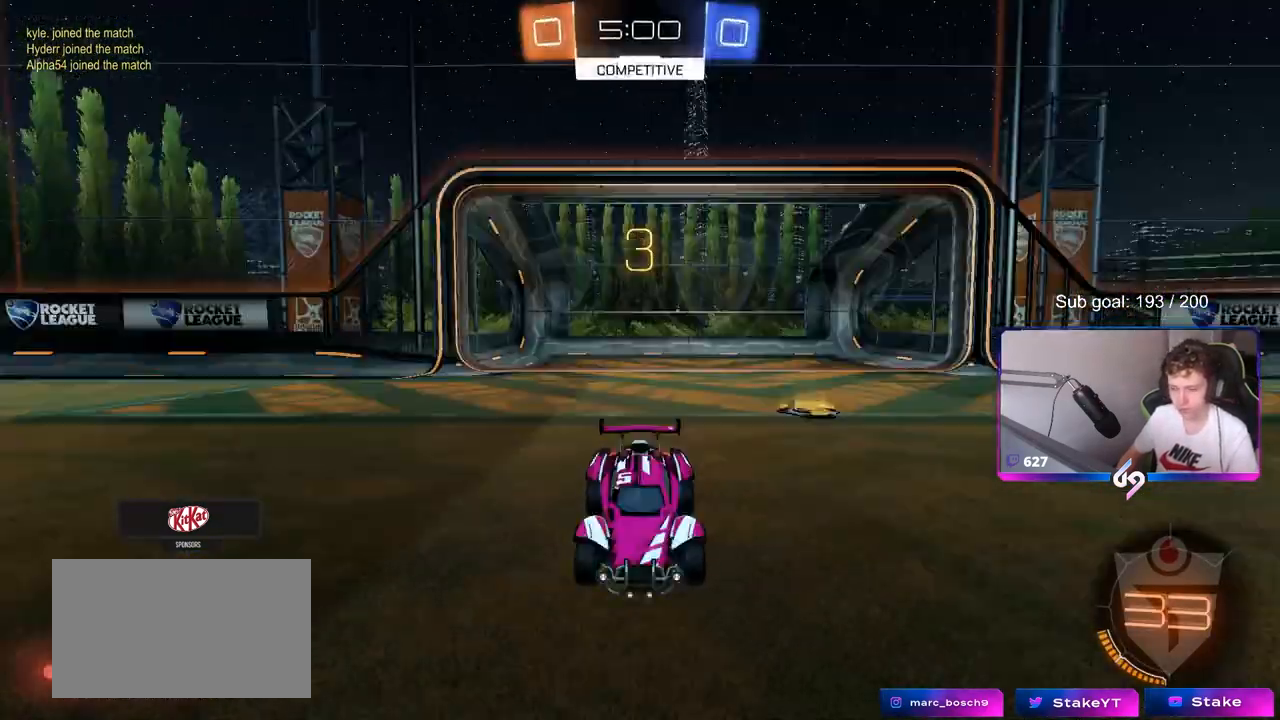
{"keys": ["tab"], "mouse": [], "mouse_move": "still", "events": [[117, "mouse_wheel", "up"], [167, "tab", "down"], [250, "mouse_wheel", "down"], [450, "mouse_wheel", "up"]]}
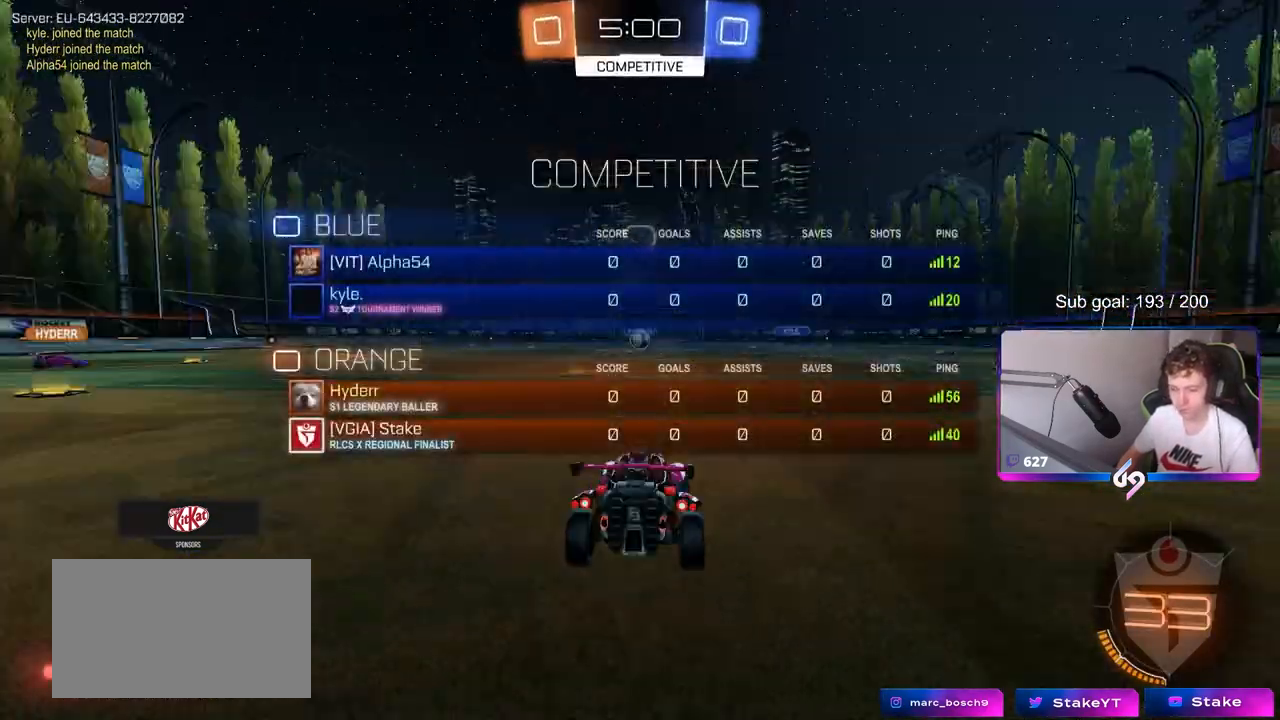
{"keys": ["tab", "w"], "mouse": [], "mouse_move": "down-left", "events": [[33, "mouse_wheel", "down"], [183, "mouse_wheel", "up"], [233, "w", "down"], [317, "mouse_wheel", "down"], [467, "mouse_wheel", "up"]]}
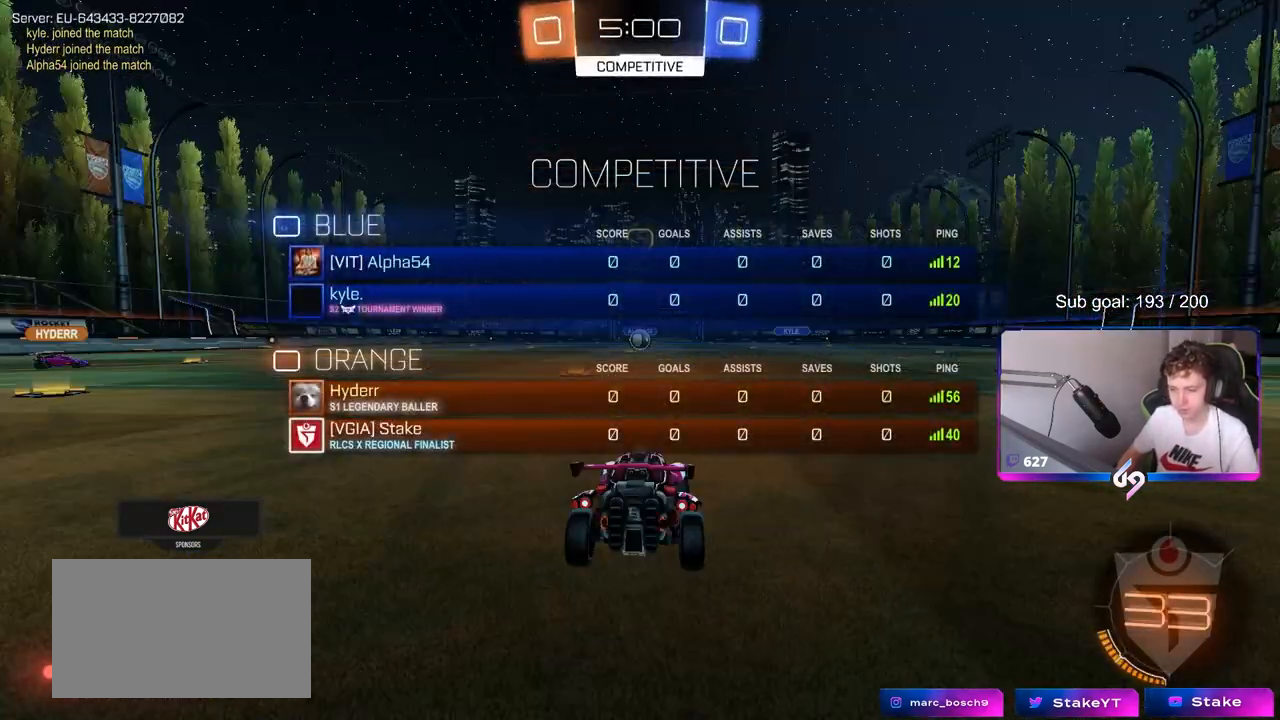
{"keys": ["tab", "w"], "mouse": ["wheel"], "mouse_move": "up", "events": [[433, "mouse_wheel", "down"]]}
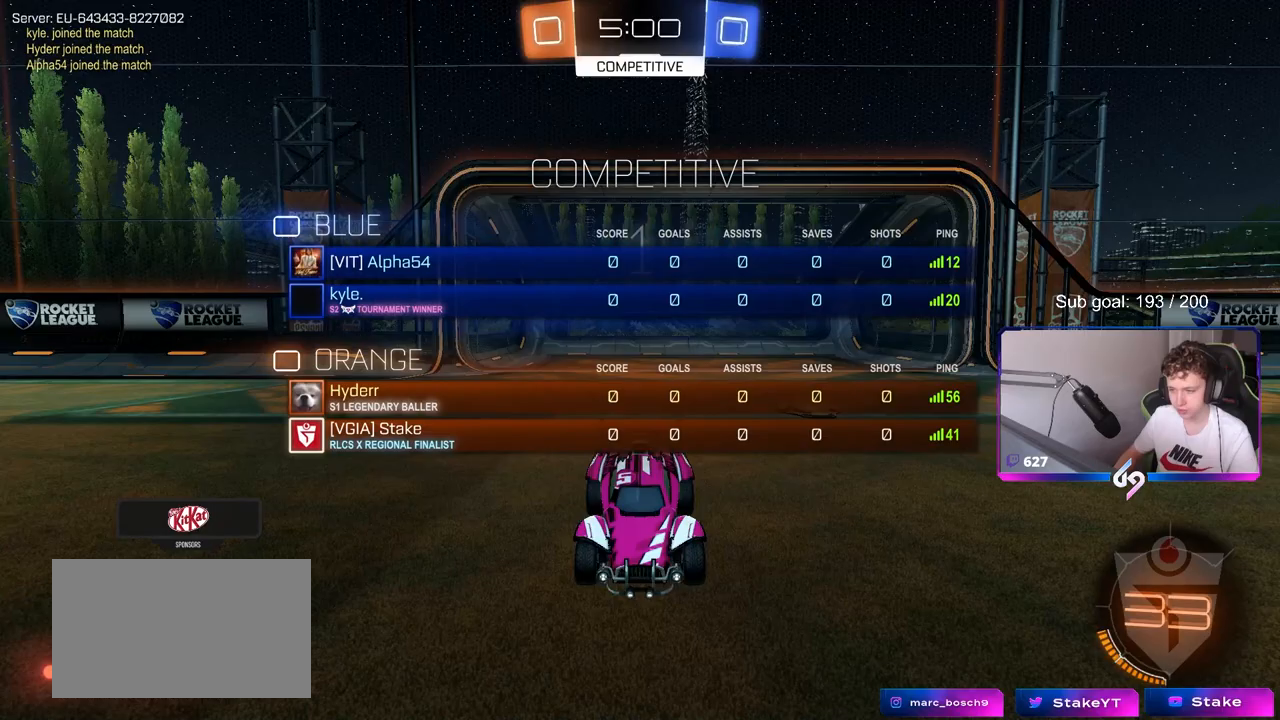
{"keys": ["w"], "mouse": [], "mouse_move": "left", "events": [[117, "mouse_wheel", "up"], [317, "tab", "up"]]}
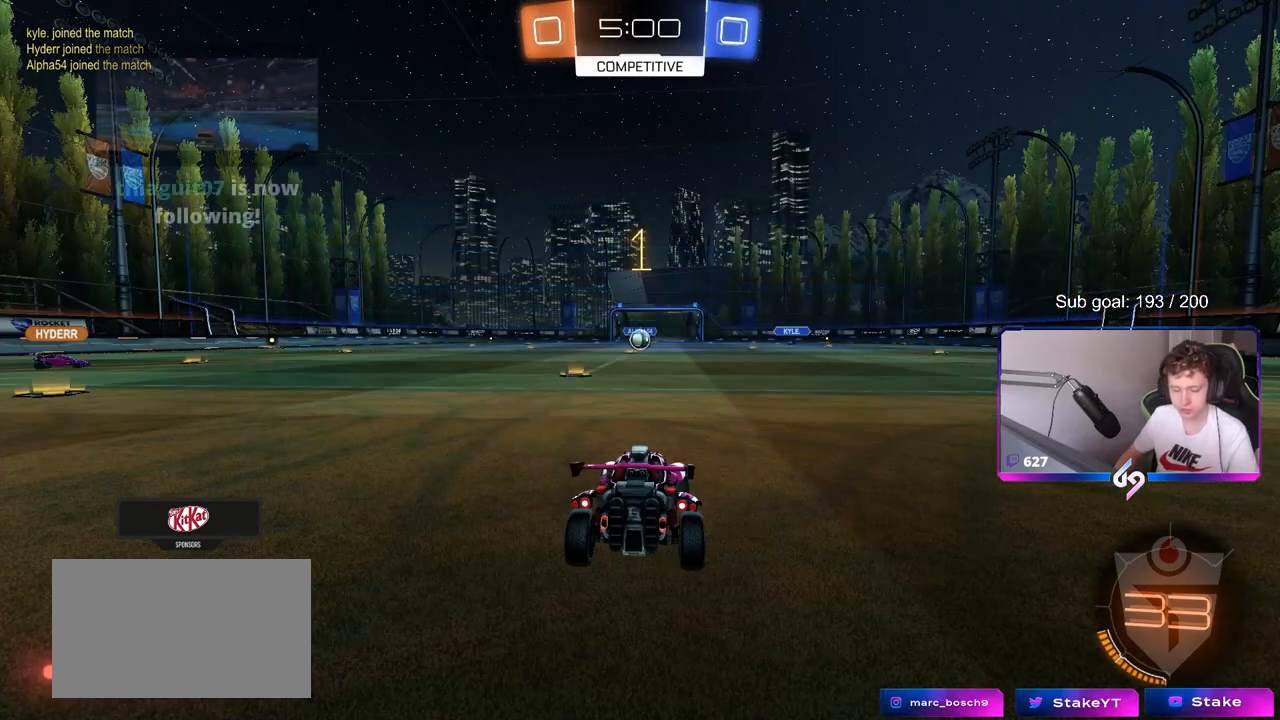
{"keys": ["w"], "mouse": ["left"], "mouse_move": "down-right", "events": [[367, "mouse_left", "down"]]}
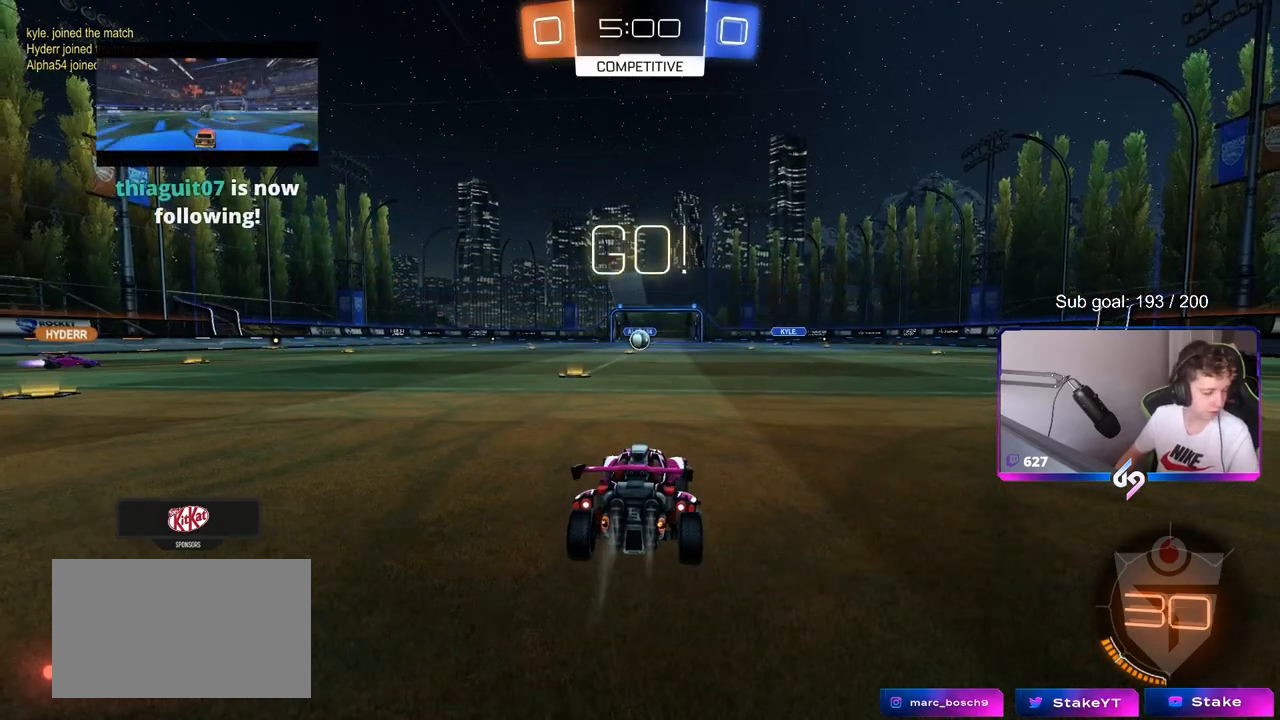
{"keys": ["a", "s", "shift"], "mouse": [], "mouse_move": "up-left", "events": [[150, "d", "down"], [150, "mouse_right", "down"], [200, "d", "up"], [233, "a", "down"], [233, "mouse_right", "up"], [233, "shift", "down"], [283, "mouse_right", "down"], [333, "w", "up"], [383, "mouse_left", "up"], [383, "s", "down"], [433, "mouse_right", "up"]]}
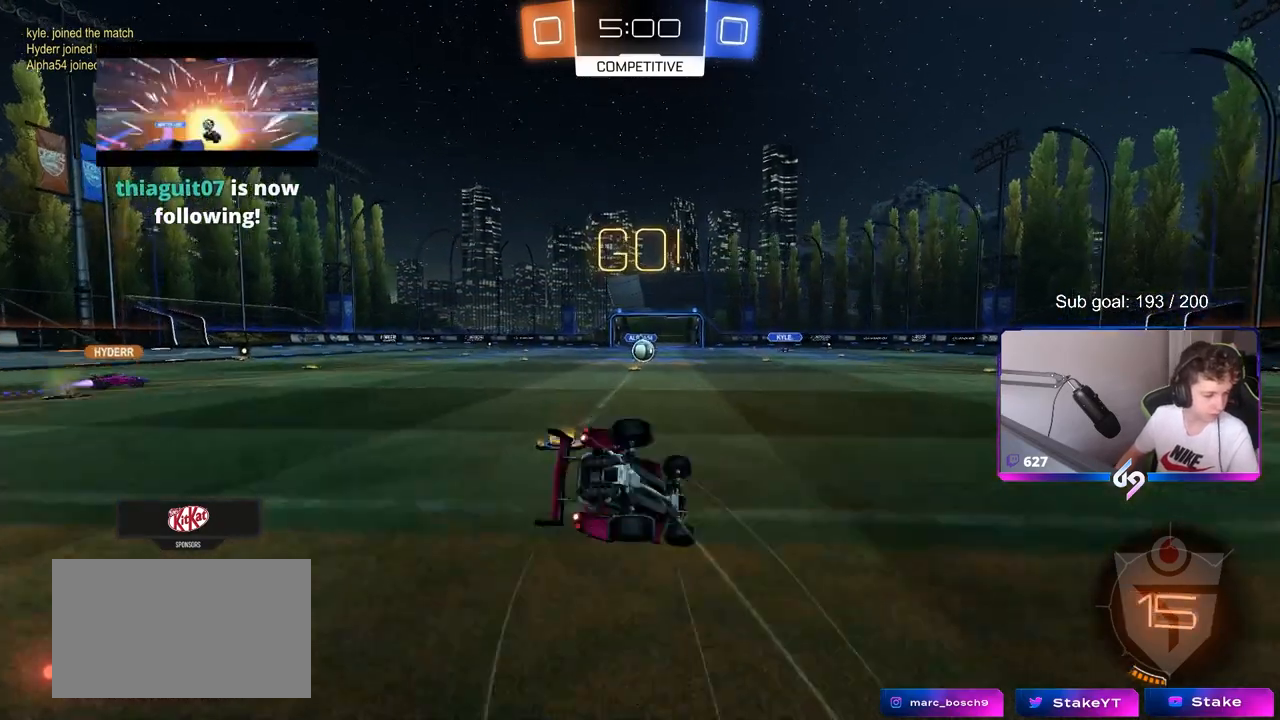
{"keys": ["a", "shift"], "mouse": [], "mouse_move": "still", "events": [[217, "s", "up"], [350, "s", "down"], [500, "s", "up"]]}
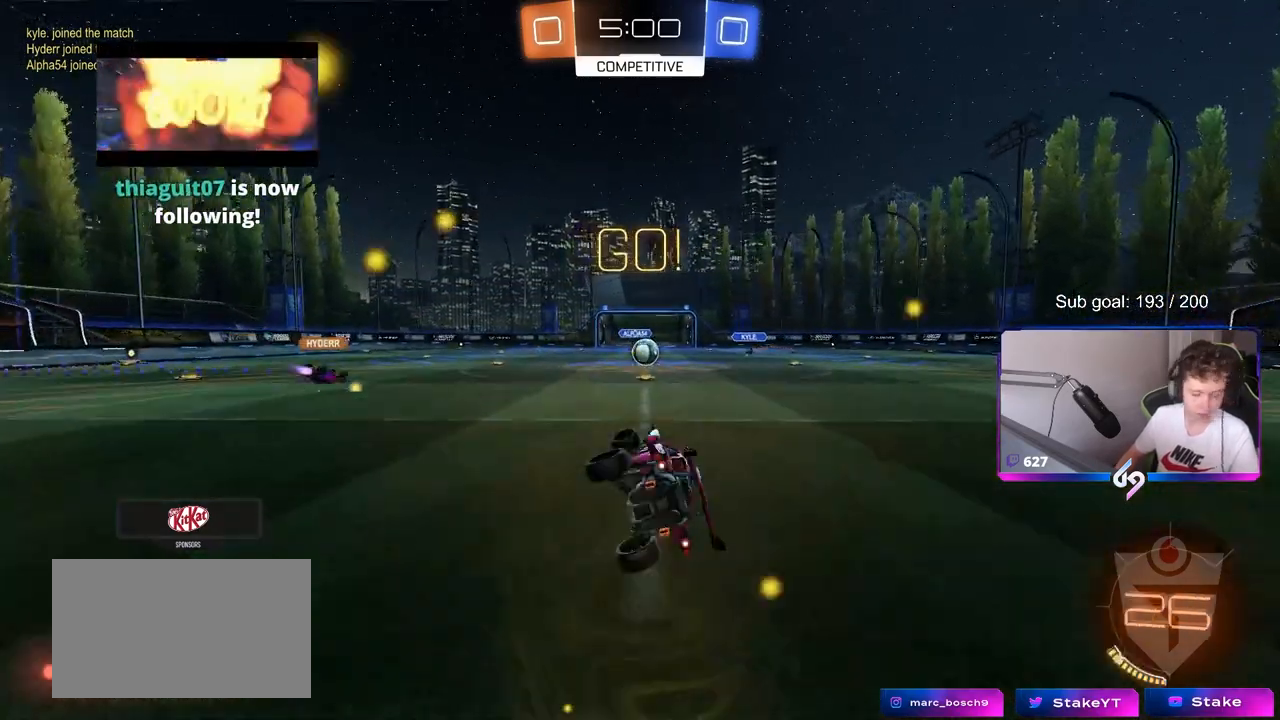
{"keys": ["w"], "mouse": [], "mouse_move": "still", "events": [[83, "a", "up"], [83, "shift", "up"], [283, "d", "down"], [317, "w", "down"], [417, "d", "up"]]}
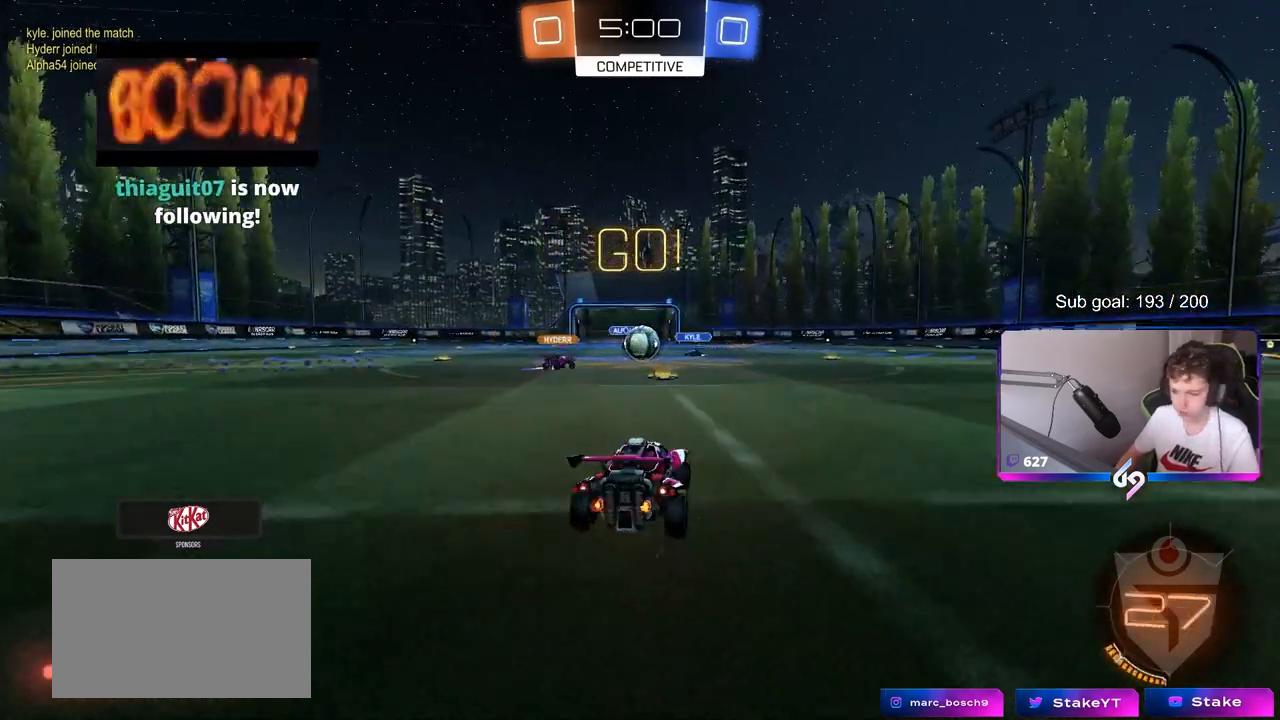
{"keys": ["d", "w"], "mouse": [], "mouse_move": "still", "events": [[150, "a", "down"], [233, "a", "up"], [383, "a", "down"], [483, "a", "up"], [483, "d", "down"]]}
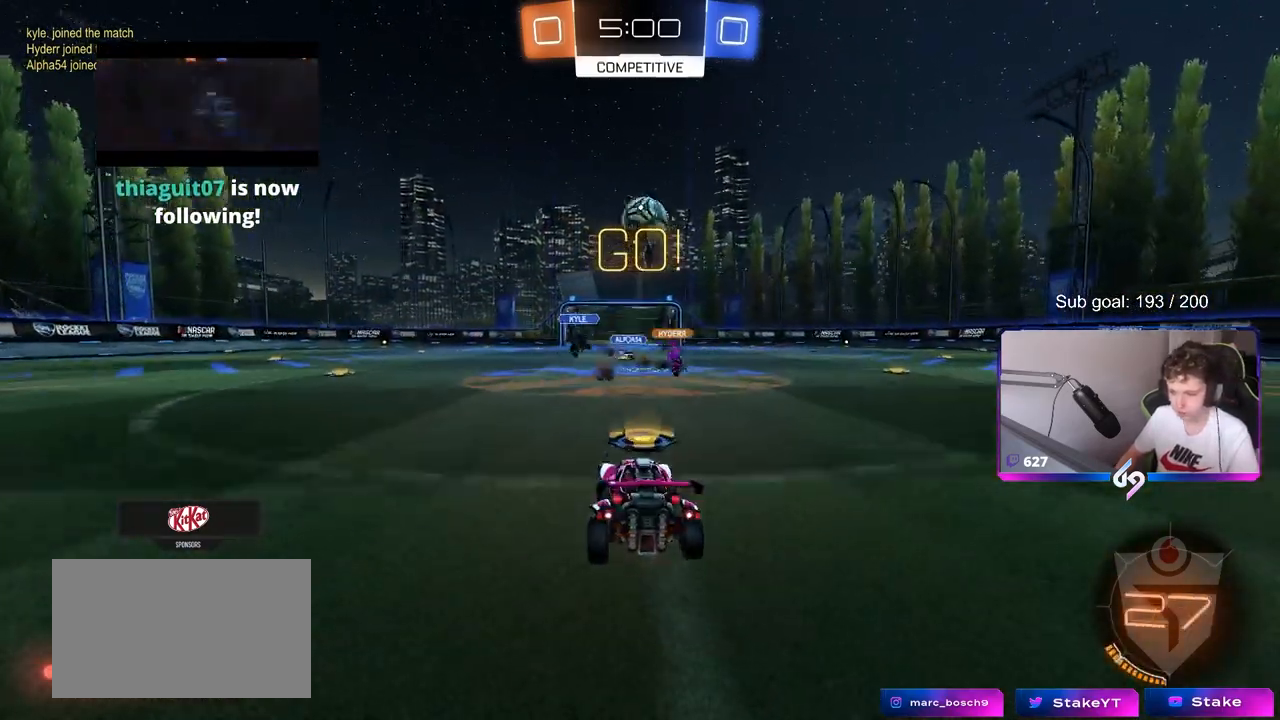
{"keys": ["a", "s"], "mouse": ["right"], "mouse_move": "down-left", "events": [[133, "w", "up"], [217, "d", "up"], [400, "a", "down"], [400, "mouse_right", "down"], [400, "s", "down"]]}
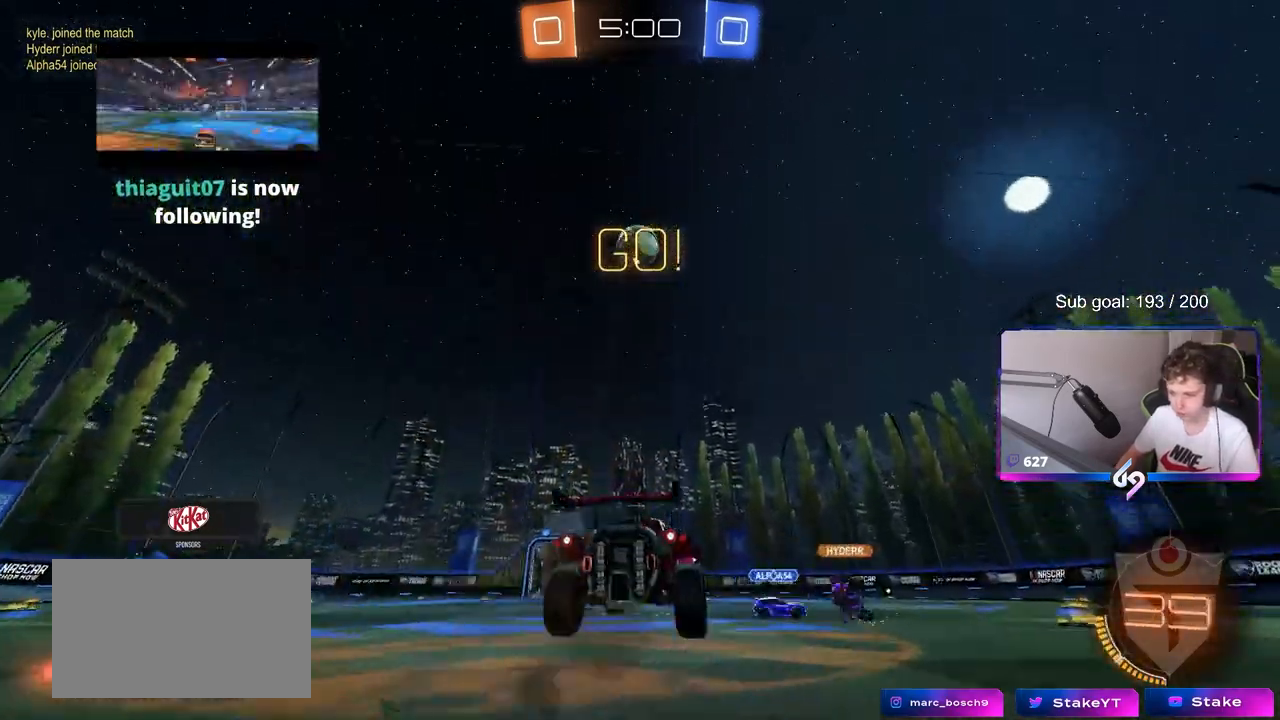
{"keys": ["w"], "mouse": ["left"], "mouse_move": "down-left", "events": [[83, "a", "up"], [83, "mouse_right", "up"], [83, "s", "up"], [133, "mouse_right", "down"], [183, "d", "down"], [183, "s", "down"], [267, "mouse_left", "down"], [317, "d", "up"], [317, "mouse_right", "up"], [317, "s", "up"], [467, "w", "down"]]}
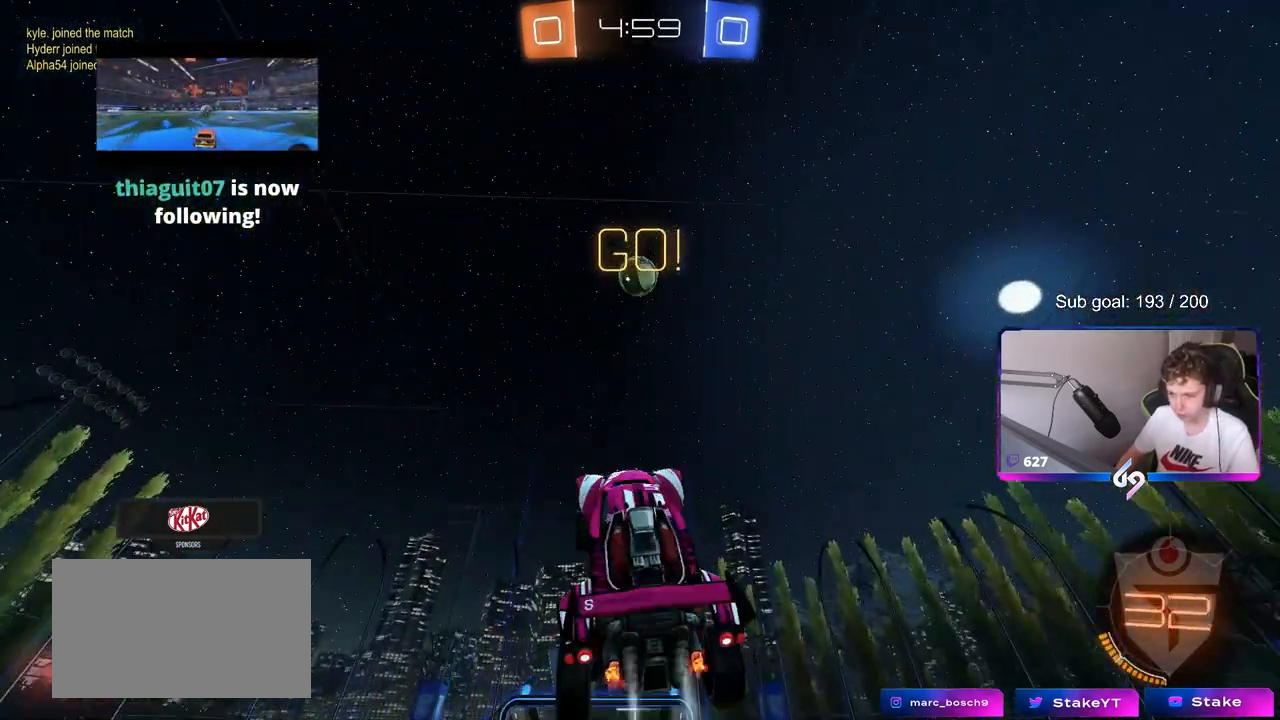
{"keys": ["d"], "mouse": ["left"], "mouse_move": "down-right", "events": [[50, "a", "down"], [100, "a", "up"], [100, "w", "up"], [200, "w", "down"], [350, "d", "down"], [400, "w", "up"]]}
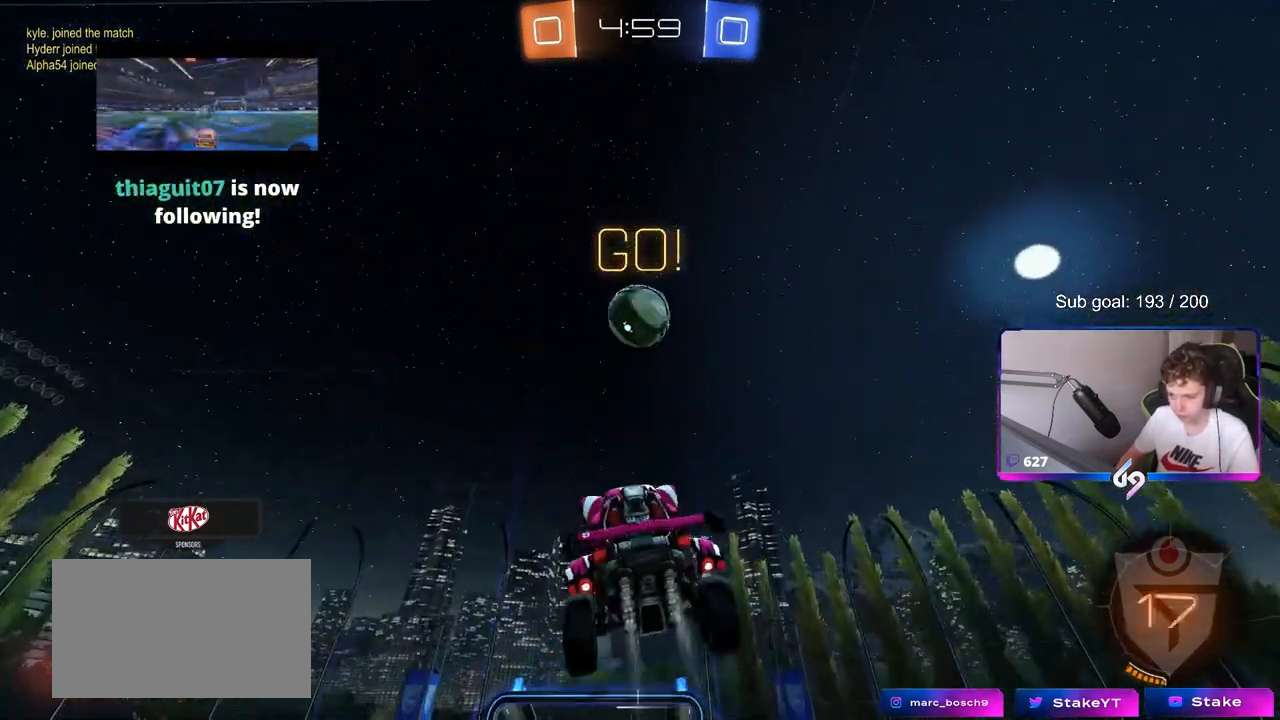
{"keys": [], "mouse": ["left"], "mouse_move": "up-right", "events": [[67, "a", "down"], [67, "w", "down"], [117, "d", "up"], [167, "w", "up"], [300, "w", "down"], [500, "a", "up"], [500, "w", "up"]]}
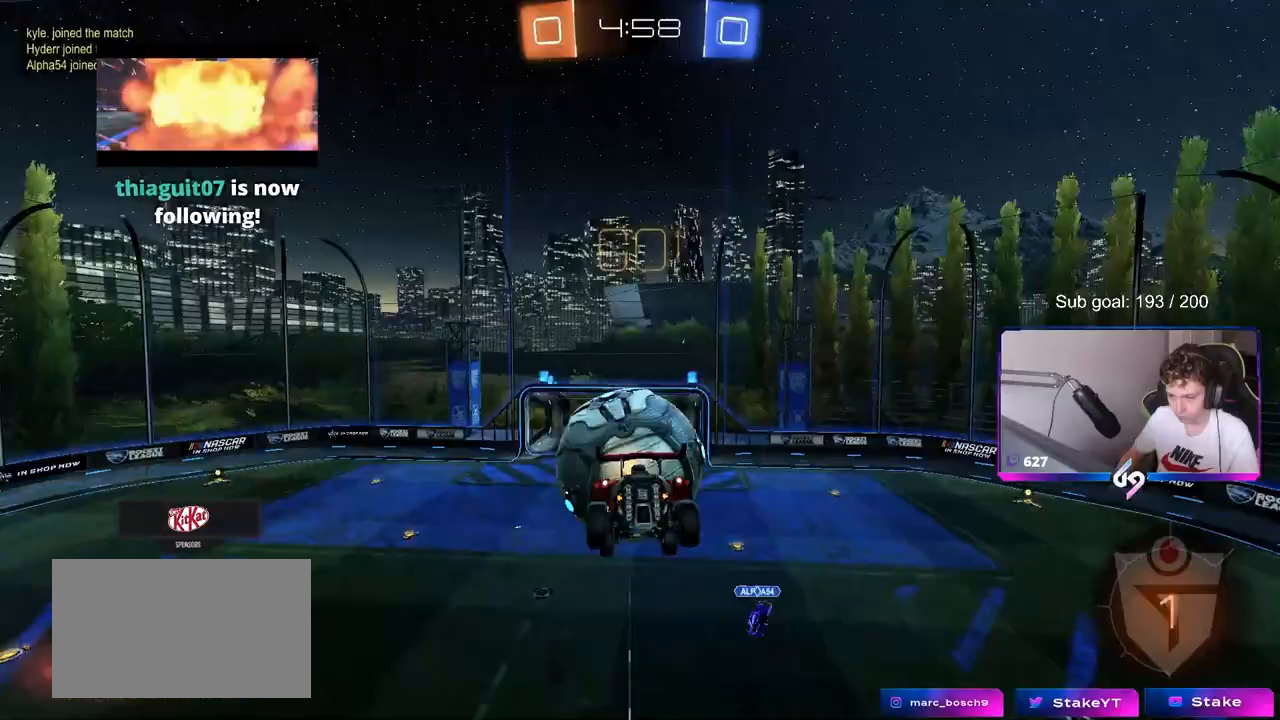
{"keys": ["s"], "mouse": [], "mouse_move": "still", "events": [[100, "d", "down"], [233, "s", "down"], [267, "mouse_left", "up"], [367, "d", "up"]]}
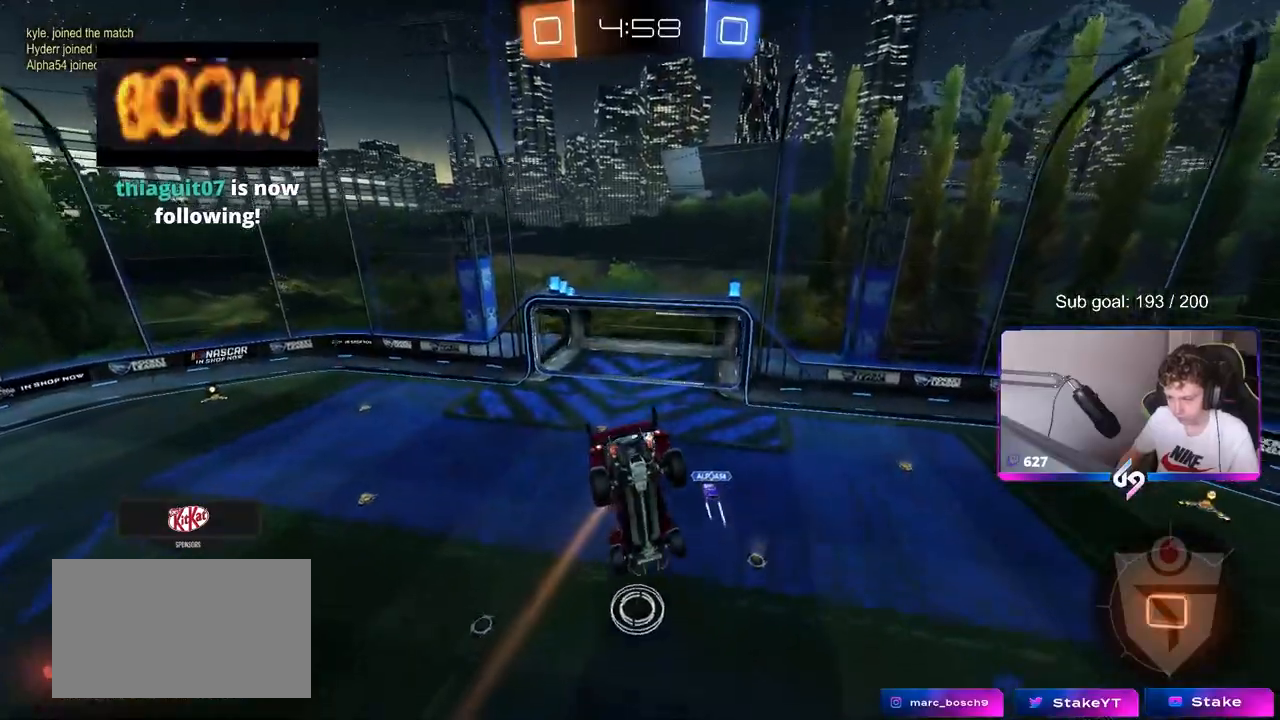
{"keys": [], "mouse": [], "mouse_move": "still", "events": [[100, "s", "up"], [150, "a", "down"], [150, "shift", "down"], [333, "a", "up"], [333, "shift", "up"]]}
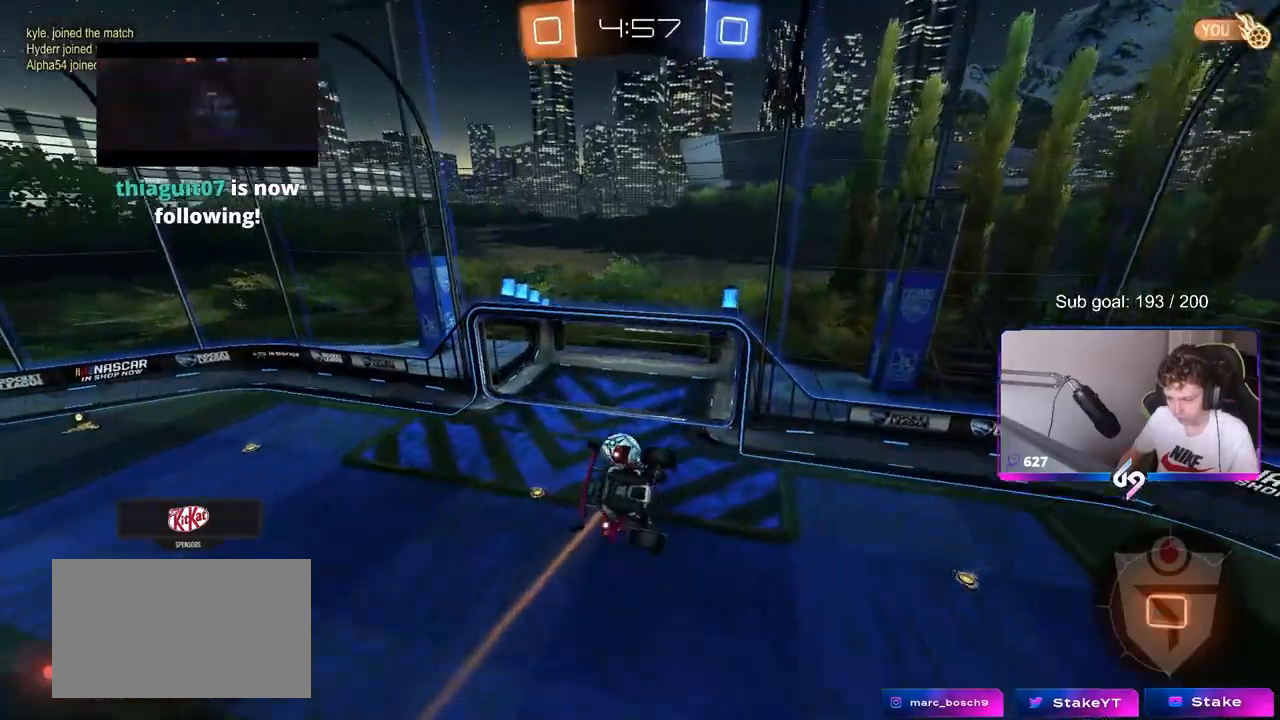
{"keys": [], "mouse": [], "mouse_move": "still", "events": []}
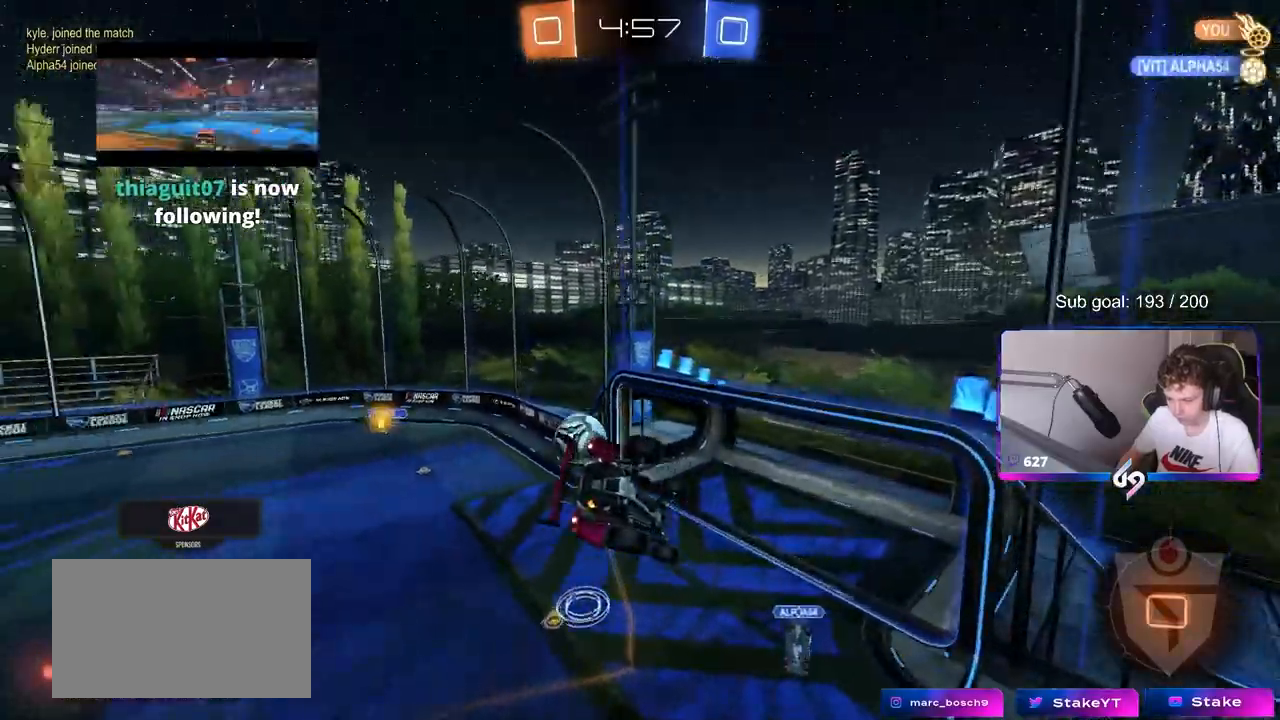
{"keys": [], "mouse": [], "mouse_move": "still", "events": [[33, "a", "down"], [33, "shift", "down"], [83, "s", "down"], [133, "shift", "up"], [233, "s", "up"], [467, "a", "up"]]}
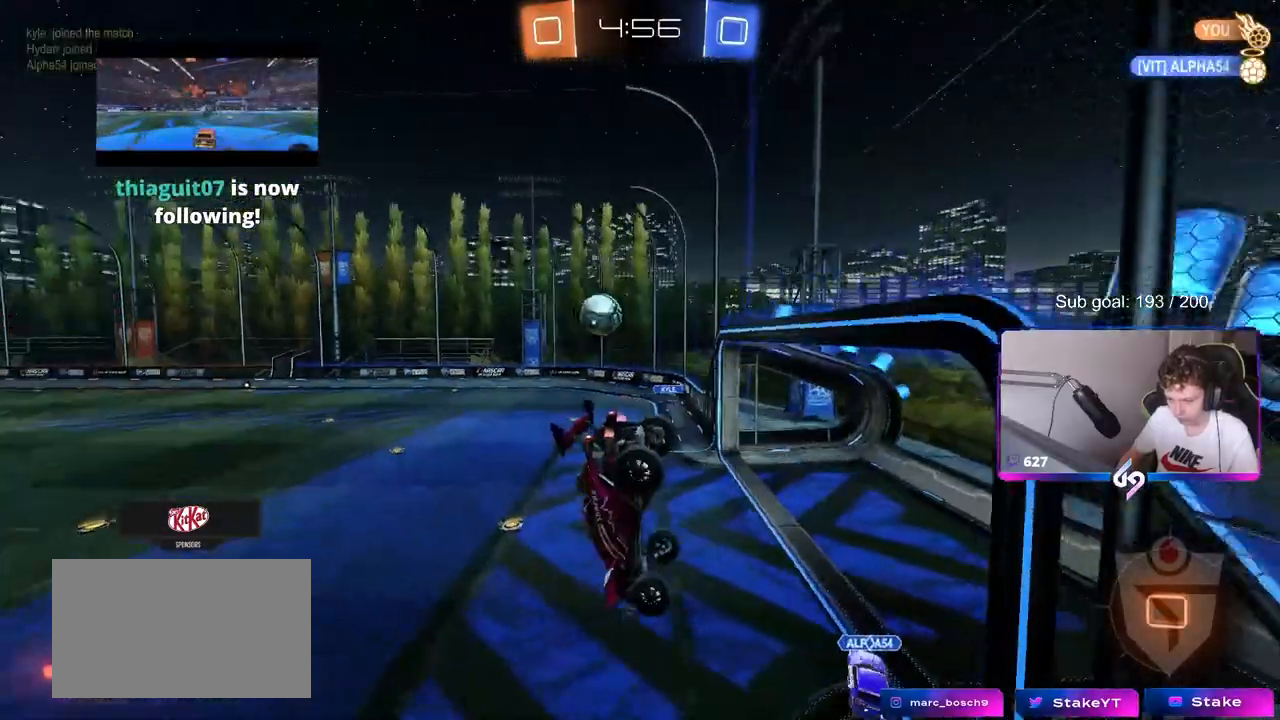
{"keys": ["a", "w"], "mouse": [], "mouse_move": "still", "events": [[100, "w", "down"], [150, "a", "down"]]}
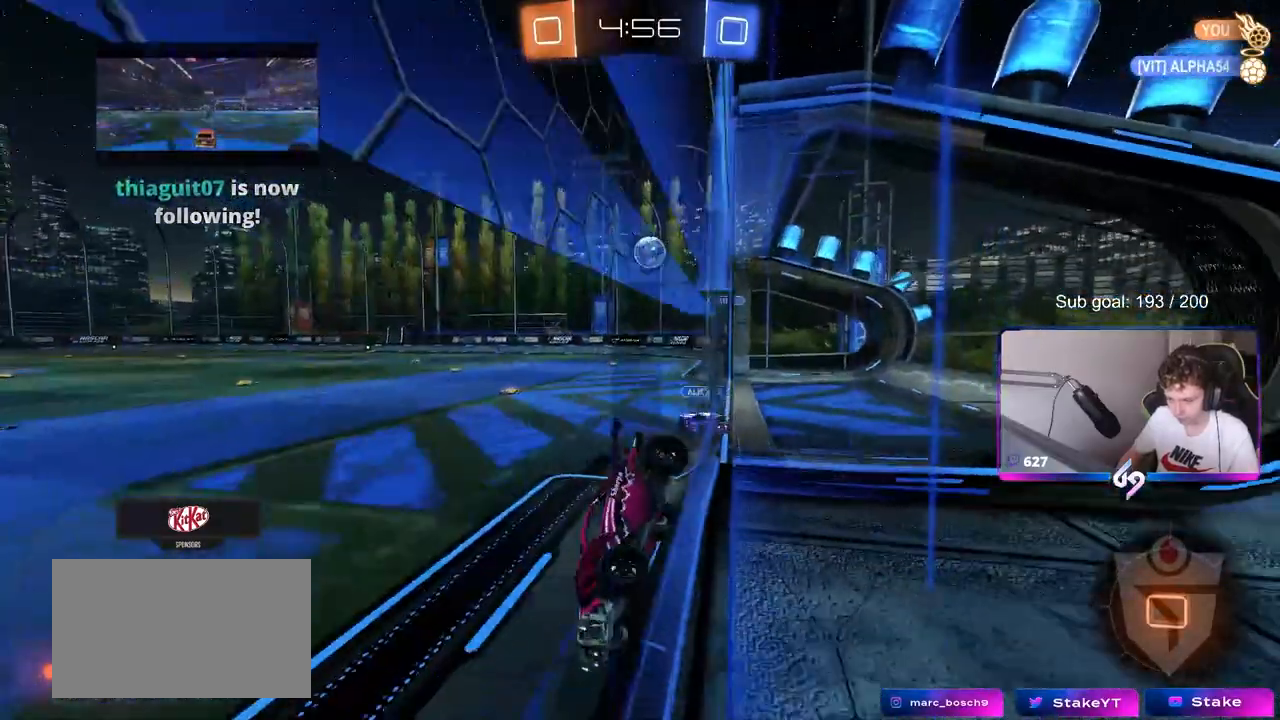
{"keys": ["w"], "mouse": [], "mouse_move": "still", "events": [[17, "a", "up"], [117, "d", "down"], [300, "d", "up"]]}
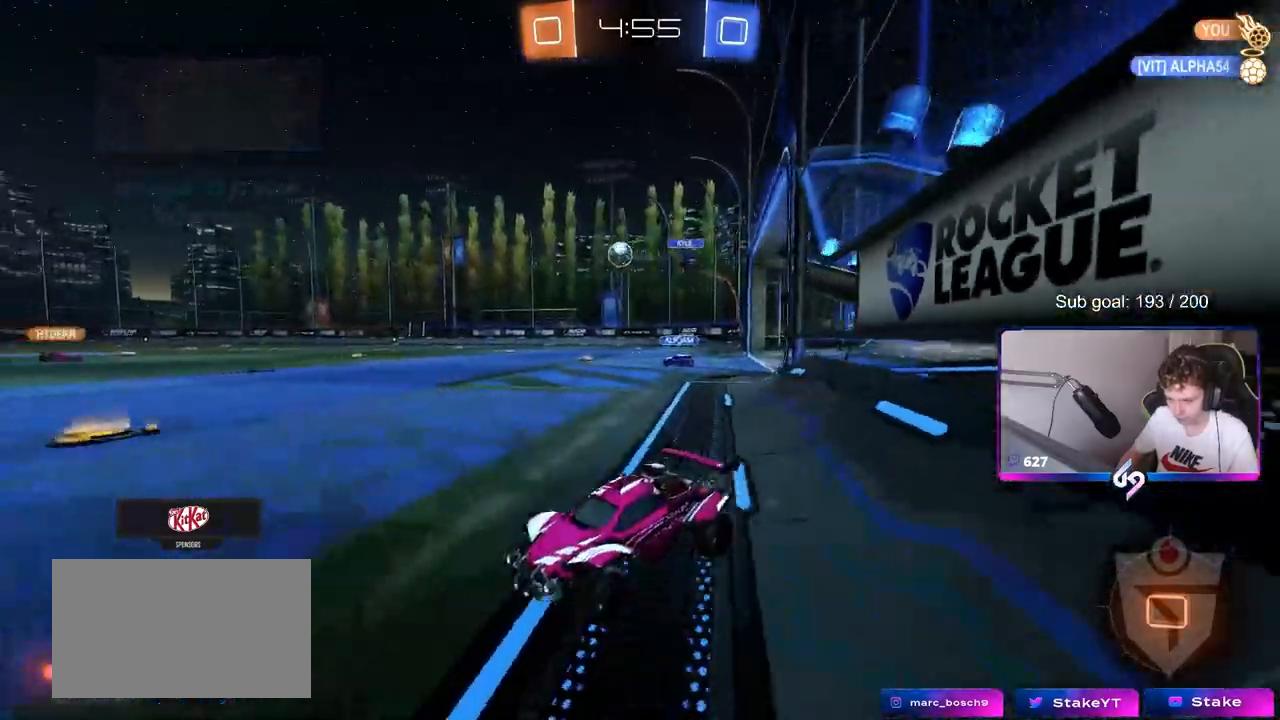
{"keys": ["w"], "mouse": [], "mouse_move": "up-left", "events": []}
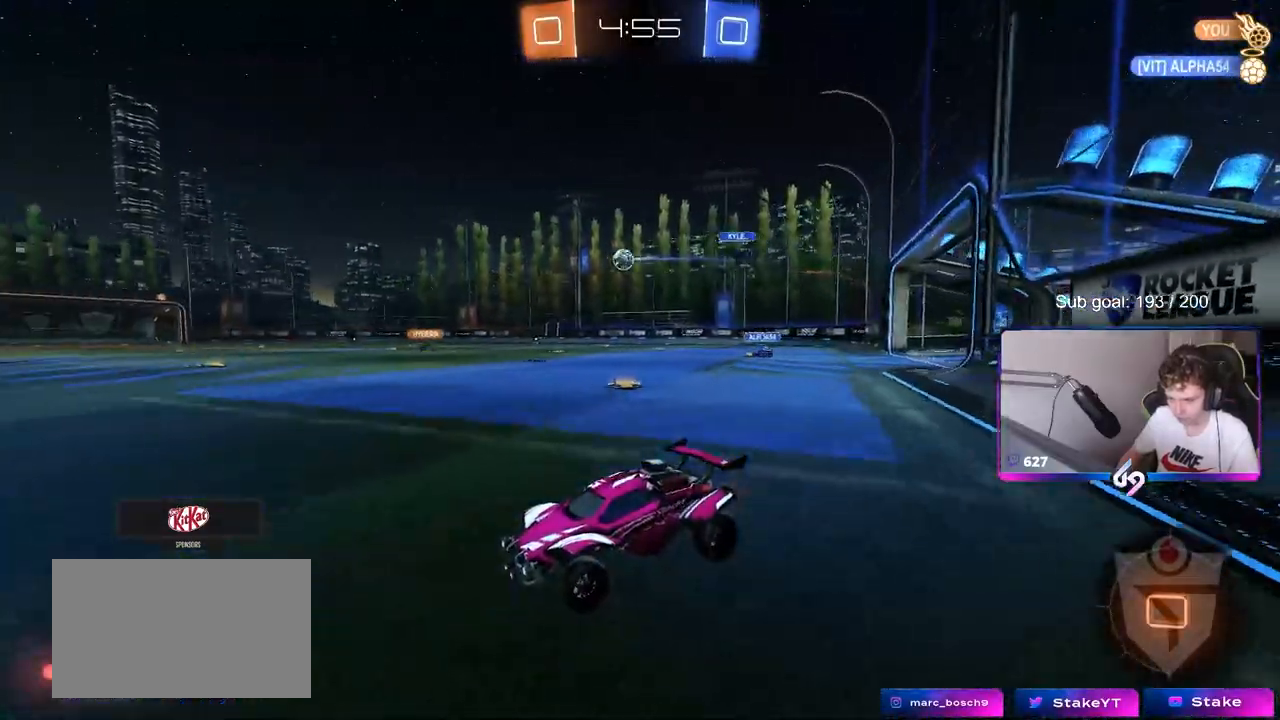
{"keys": ["w"], "mouse": ["left"], "mouse_move": "still", "events": [[200, "d", "down"], [200, "mouse_left", "down"], [283, "d", "up"]]}